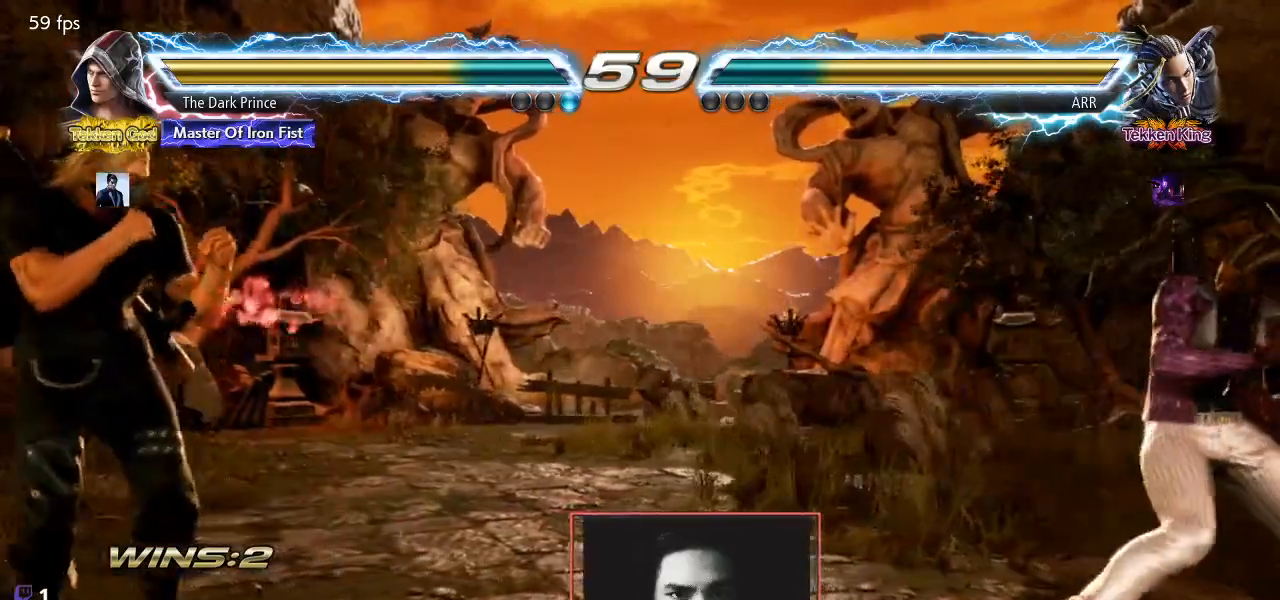
Gameplay with a controller (arcade stick); each line is a JSON object with the inputs held at the frame after it. "events" lists button and stick changes between this image and that frame as [ms after this image, input, new state], when the widget could be followed in between. Not read: L3 R3.
{"buttons": [], "left_stick": "left", "events": [[100, "left_stick", "center"], [217, "left_stick", "left"], [300, "left_stick", "center"], [383, "left_stick", "left"]]}
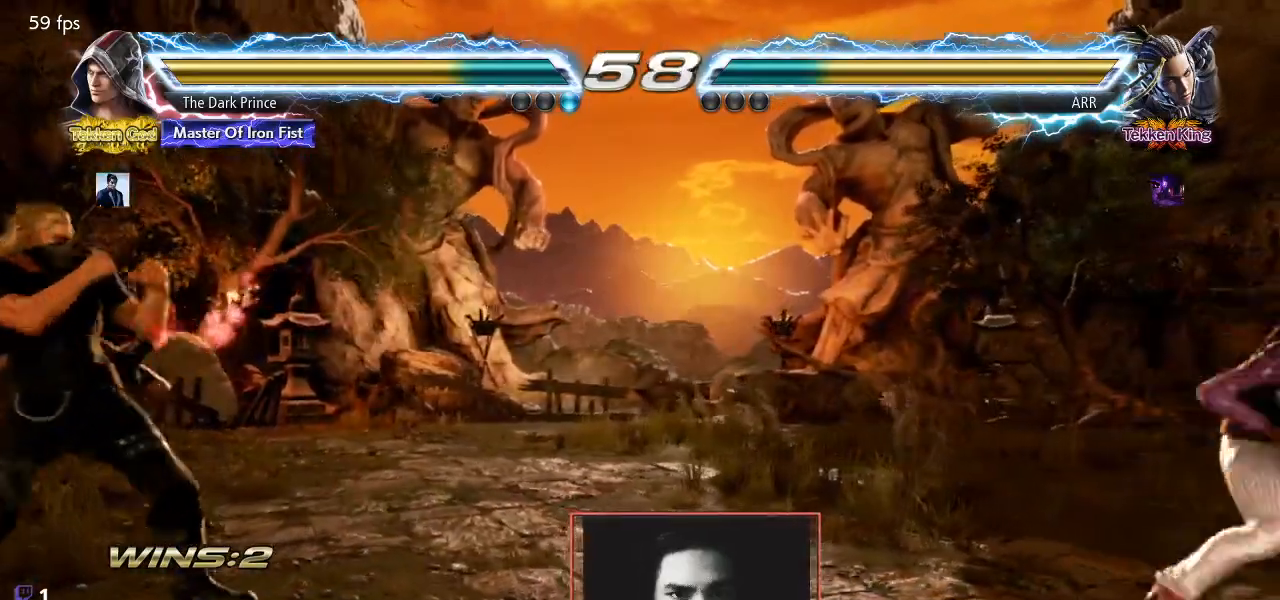
{"buttons": [], "left_stick": "left", "events": [[33, "left_stick", "down"], [117, "left_stick", "left"], [183, "left_stick", "center"], [233, "left_stick", "left"], [400, "left_stick", "down"], [500, "left_stick", "left"]]}
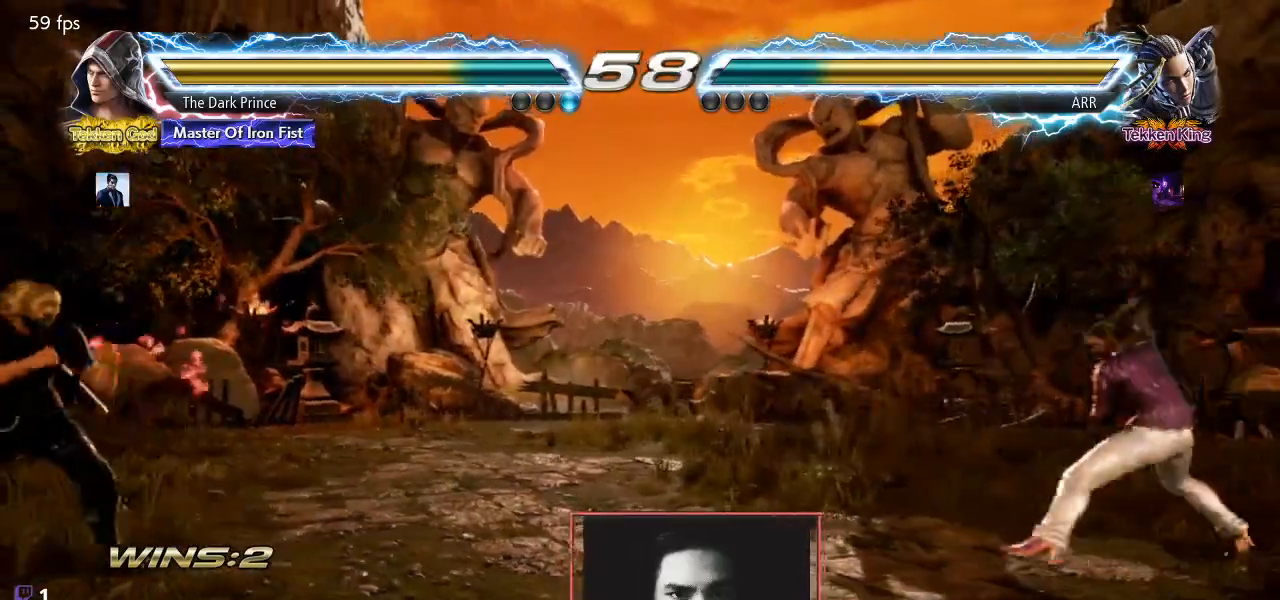
{"buttons": [], "left_stick": "center", "events": [[50, "left_stick", "center"], [133, "left_stick", "left"], [300, "left_stick", "down"], [383, "left_stick", "left"], [450, "left_stick", "center"]]}
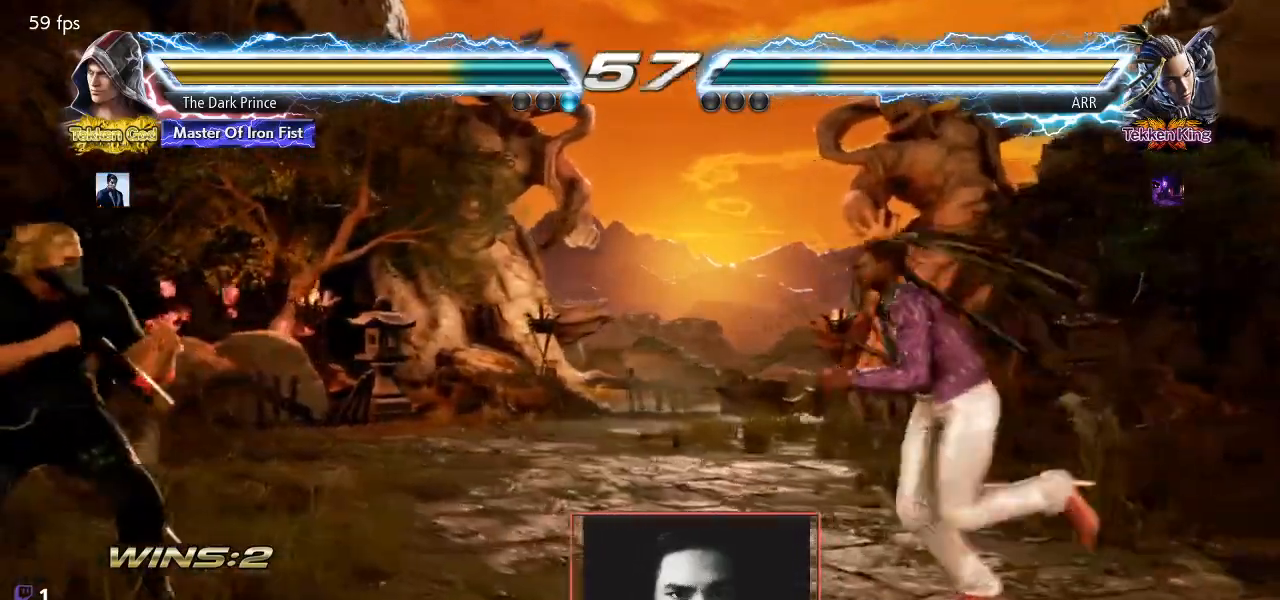
{"buttons": [], "left_stick": "left", "events": [[33, "left_stick", "left"], [283, "left_stick", "center"], [367, "left_stick", "left"]]}
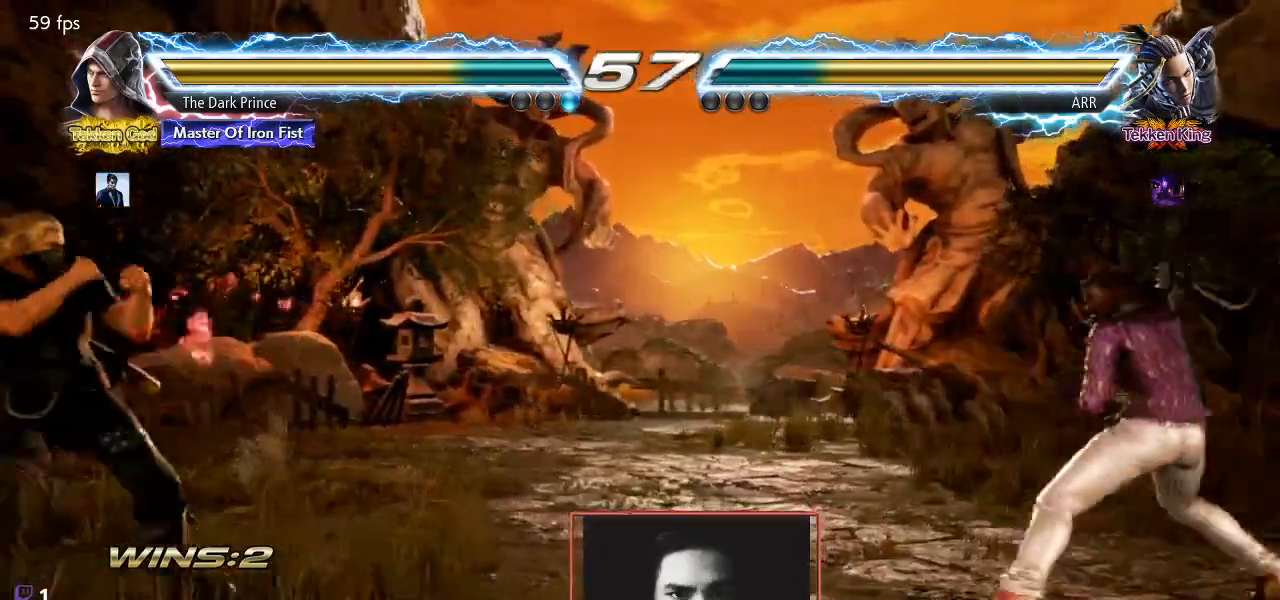
{"buttons": [], "left_stick": "center", "events": [[50, "left_stick", "down-left"], [200, "left_stick", "center"], [267, "left_stick", "left"], [400, "left_stick", "down"], [500, "left_stick", "center"]]}
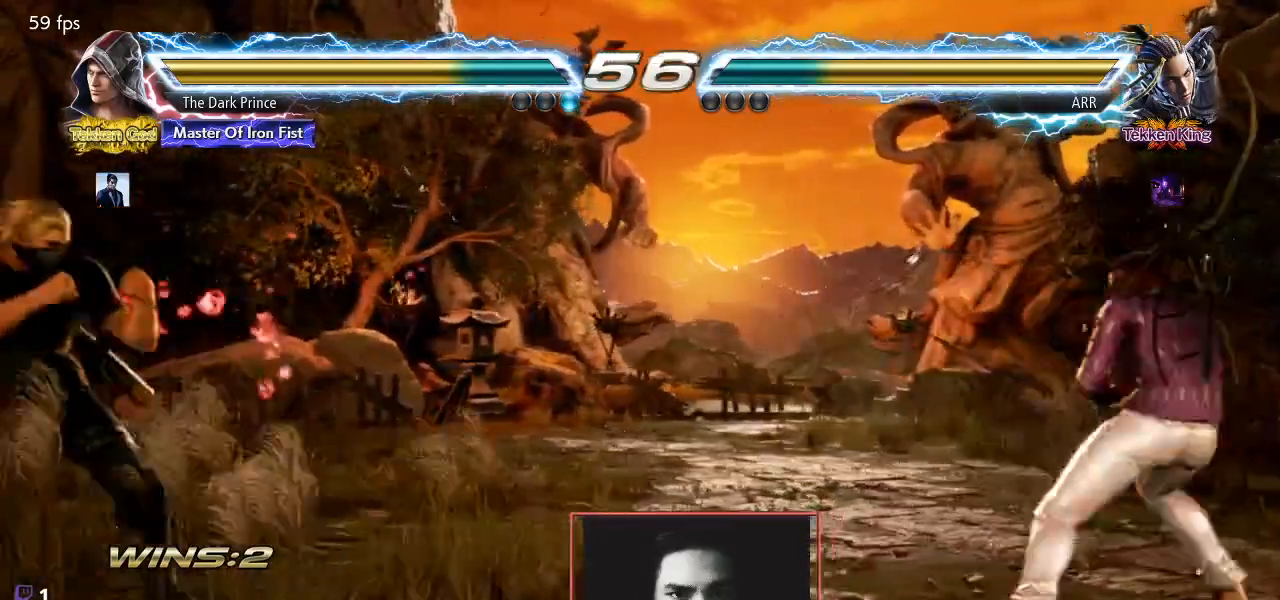
{"buttons": [], "left_stick": "center", "events": [[83, "left_stick", "left"], [167, "left_stick", "center"], [250, "left_stick", "left"], [383, "left_stick", "down"], [483, "left_stick", "center"]]}
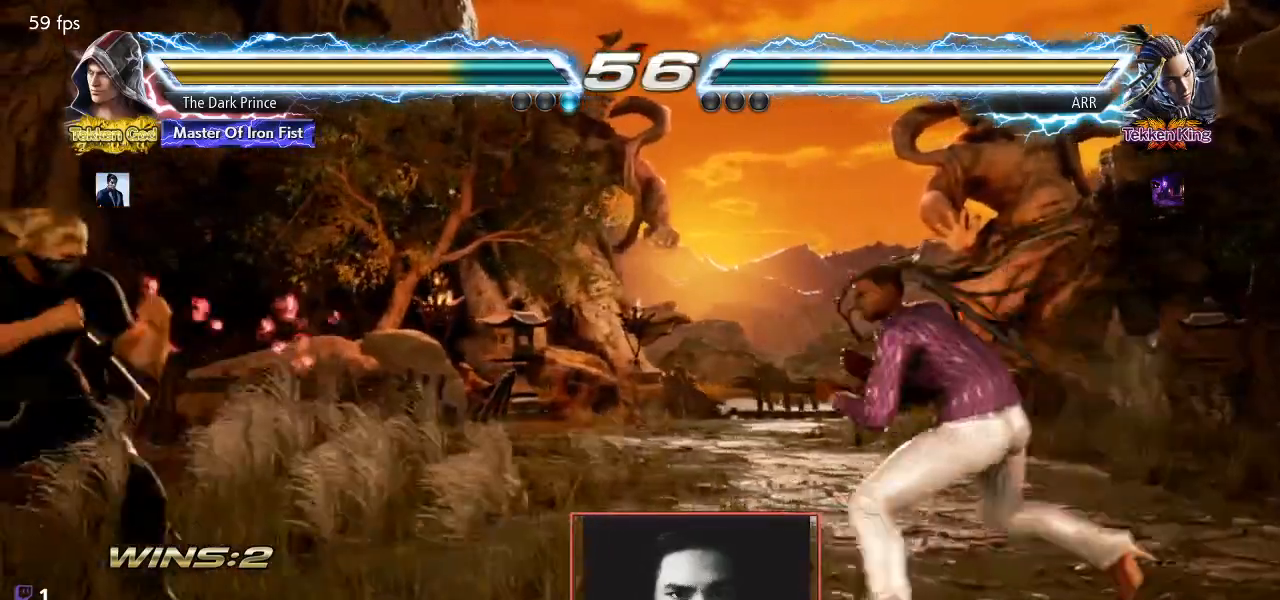
{"buttons": [], "left_stick": "left", "events": [[67, "left_stick", "left"], [183, "left_stick", "center"], [250, "left_stick", "left"], [350, "left_stick", "down"], [433, "left_stick", "center"], [500, "left_stick", "left"]]}
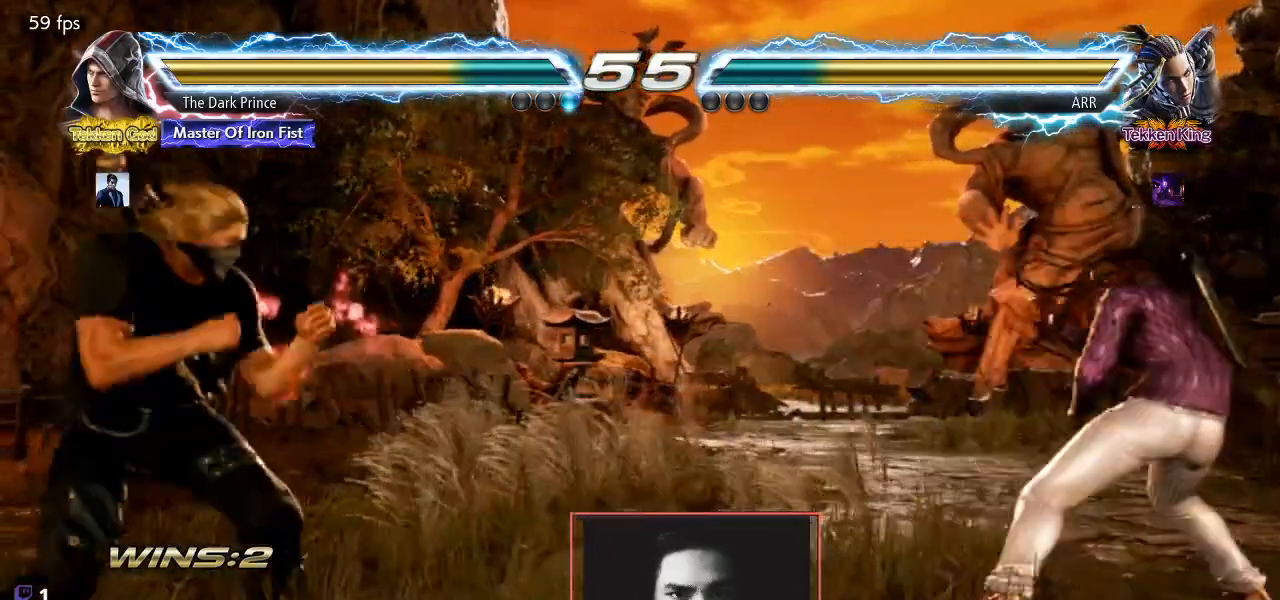
{"buttons": [], "left_stick": "left", "events": []}
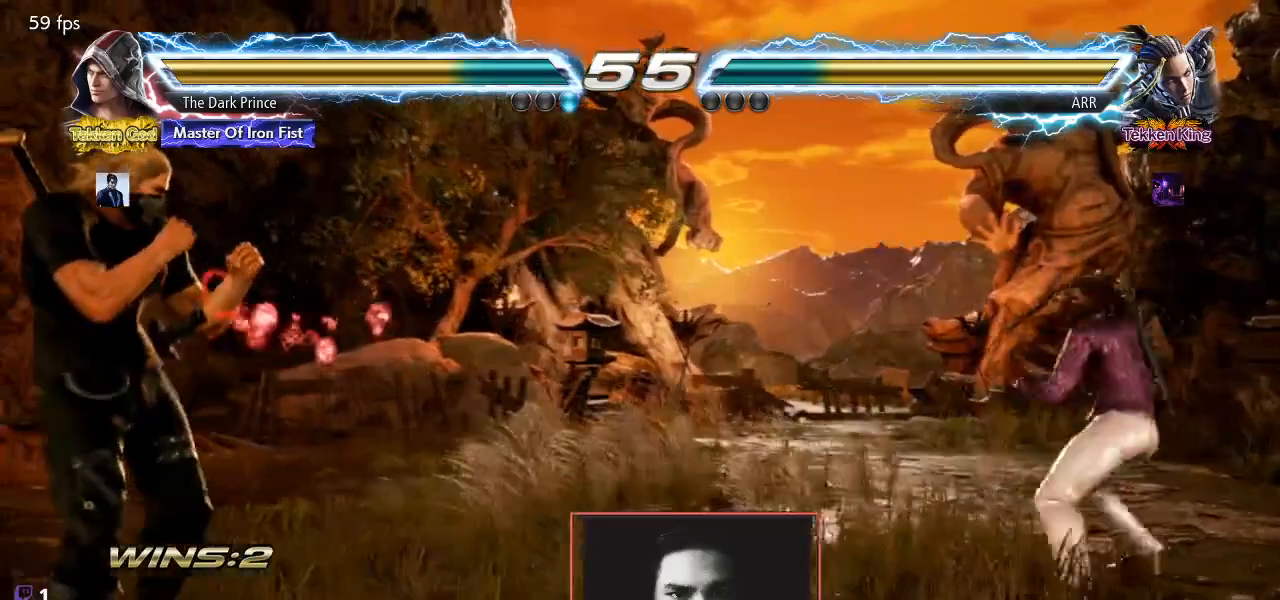
{"buttons": [], "left_stick": "center", "events": [[350, "left_stick", "center"]]}
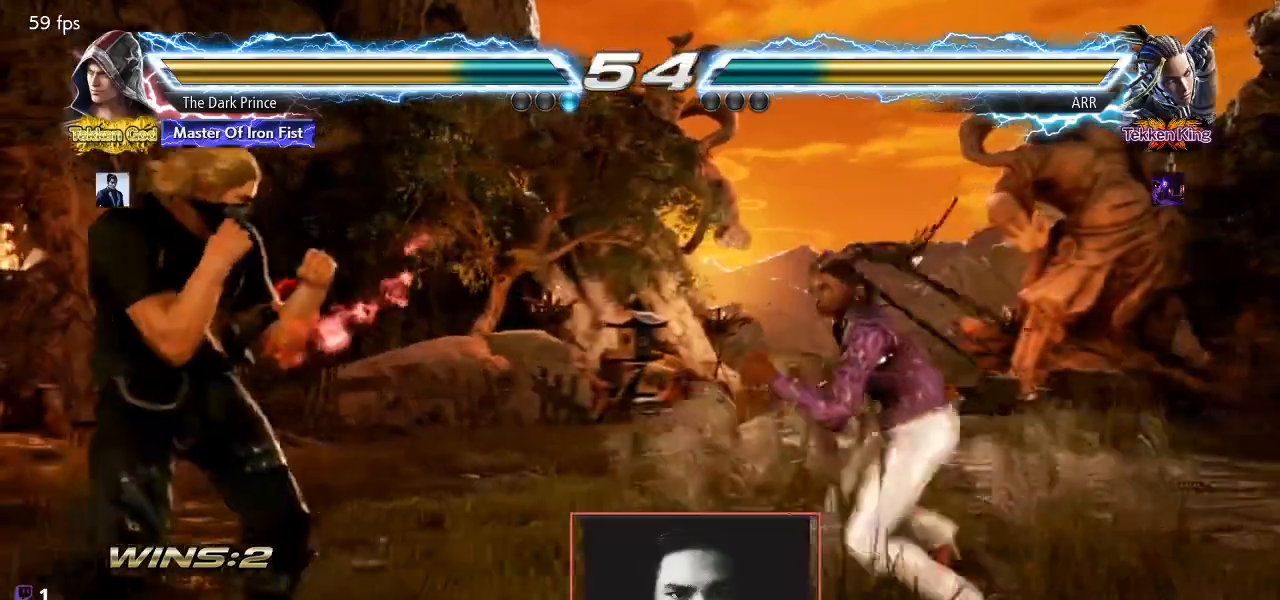
{"buttons": [], "left_stick": "center", "events": [[33, "left_stick", "left"], [133, "left_stick", "center"], [200, "left_stick", "left"], [300, "left_stick", "center"], [350, "left_stick", "down"], [417, "left_stick", "center"]]}
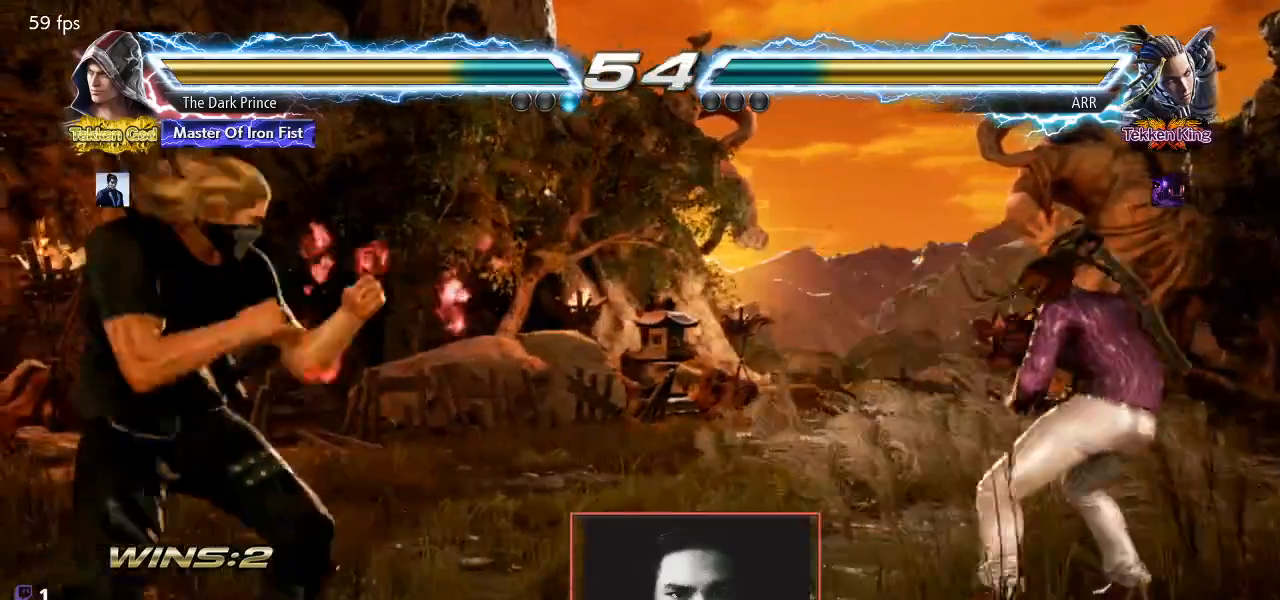
{"buttons": [], "left_stick": "left", "events": [[33, "left_stick", "left"], [117, "left_stick", "center"], [200, "left_stick", "left"]]}
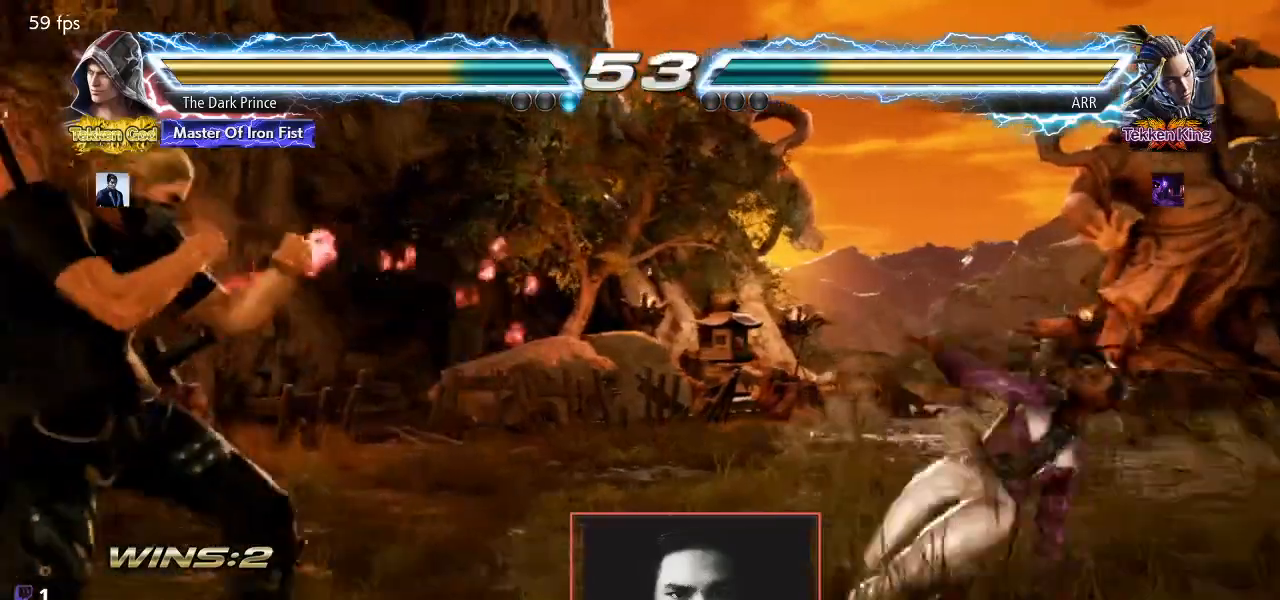
{"buttons": [], "left_stick": "left", "events": [[150, "left_stick", "center"], [400, "left_stick", "left"]]}
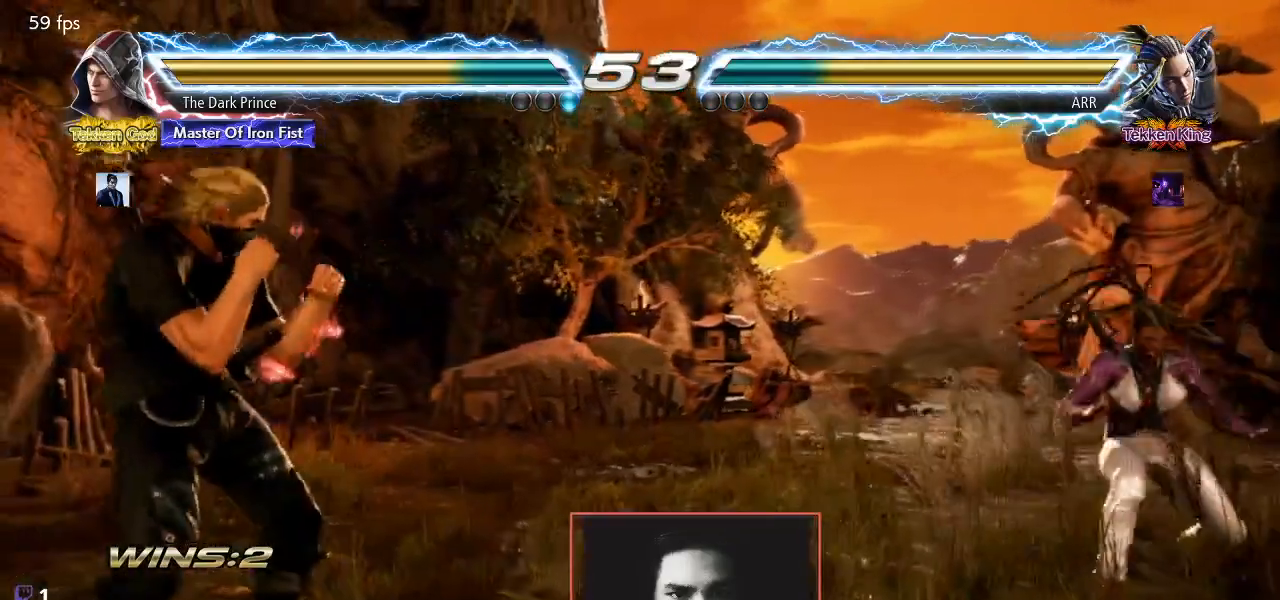
{"buttons": [], "left_stick": "left", "events": []}
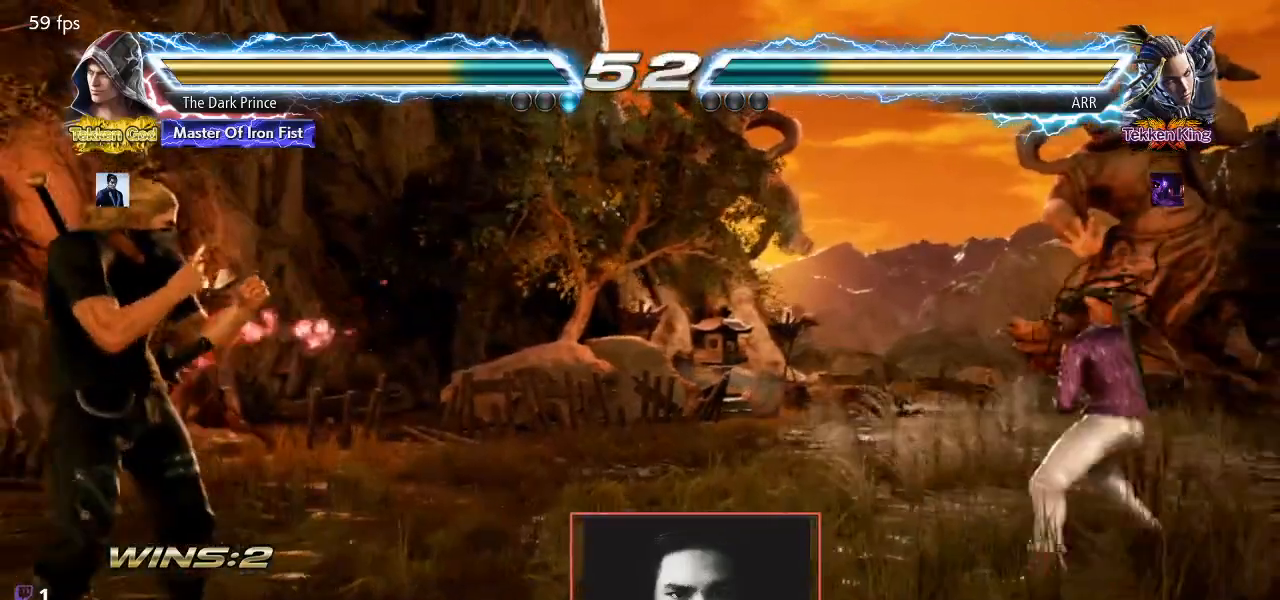
{"buttons": [], "left_stick": "left", "events": []}
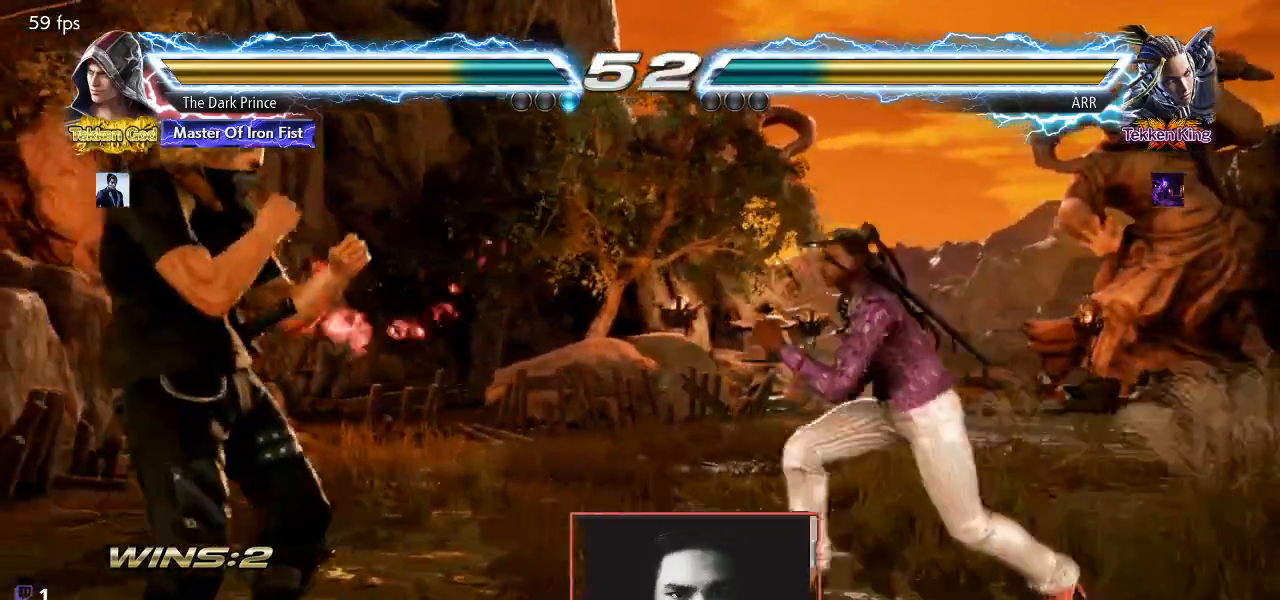
{"buttons": [], "left_stick": "center", "events": [[217, "left_stick", "center"]]}
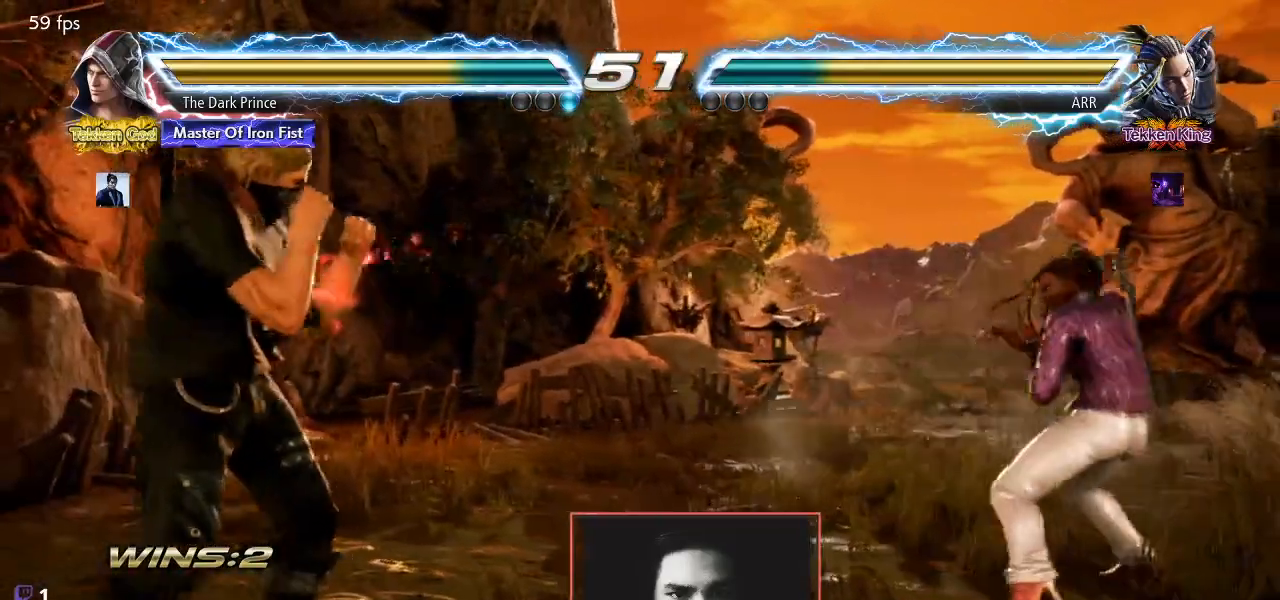
{"buttons": [], "left_stick": "center", "events": []}
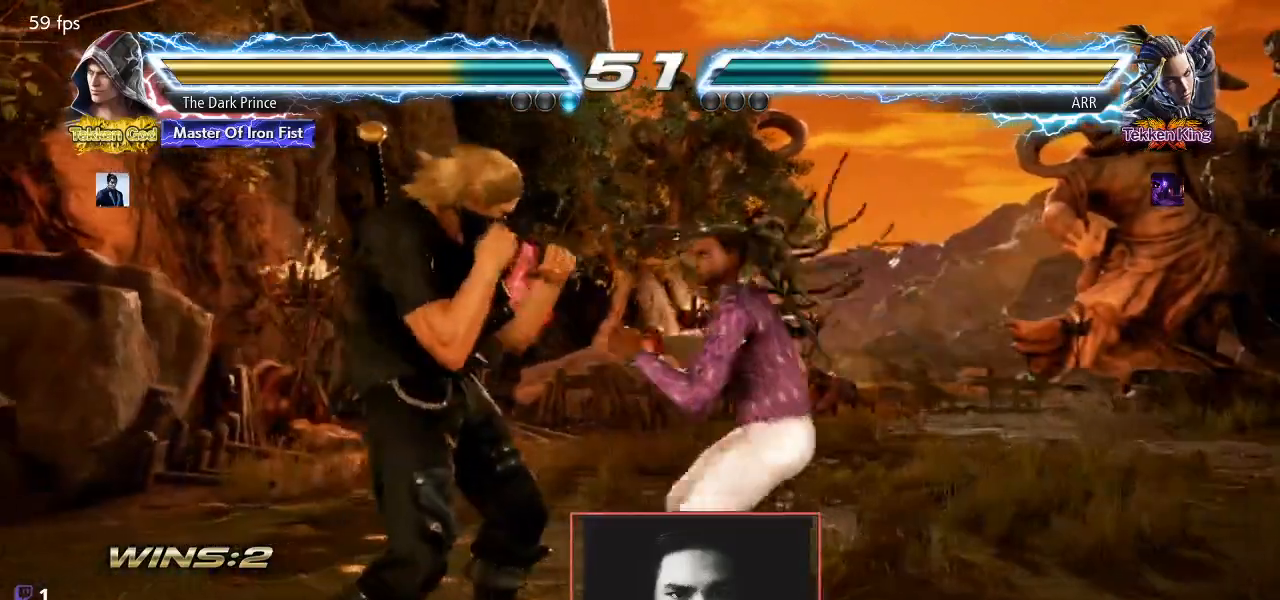
{"buttons": [], "left_stick": "center", "events": []}
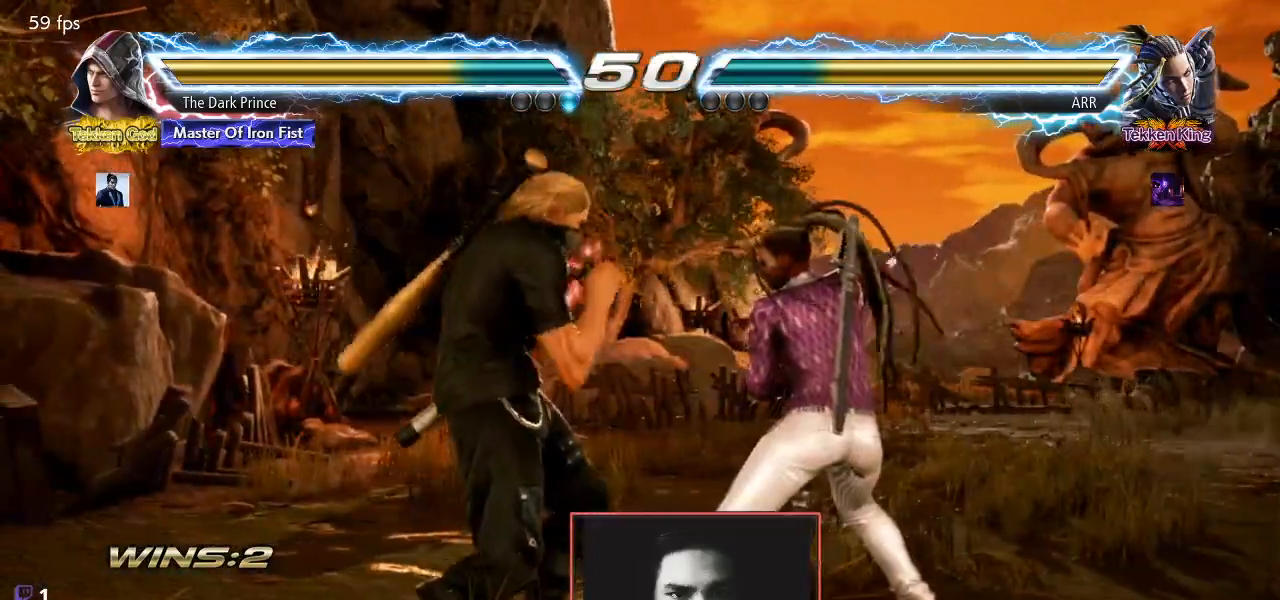
{"buttons": [], "left_stick": "left", "events": [[483, "left_stick", "left"]]}
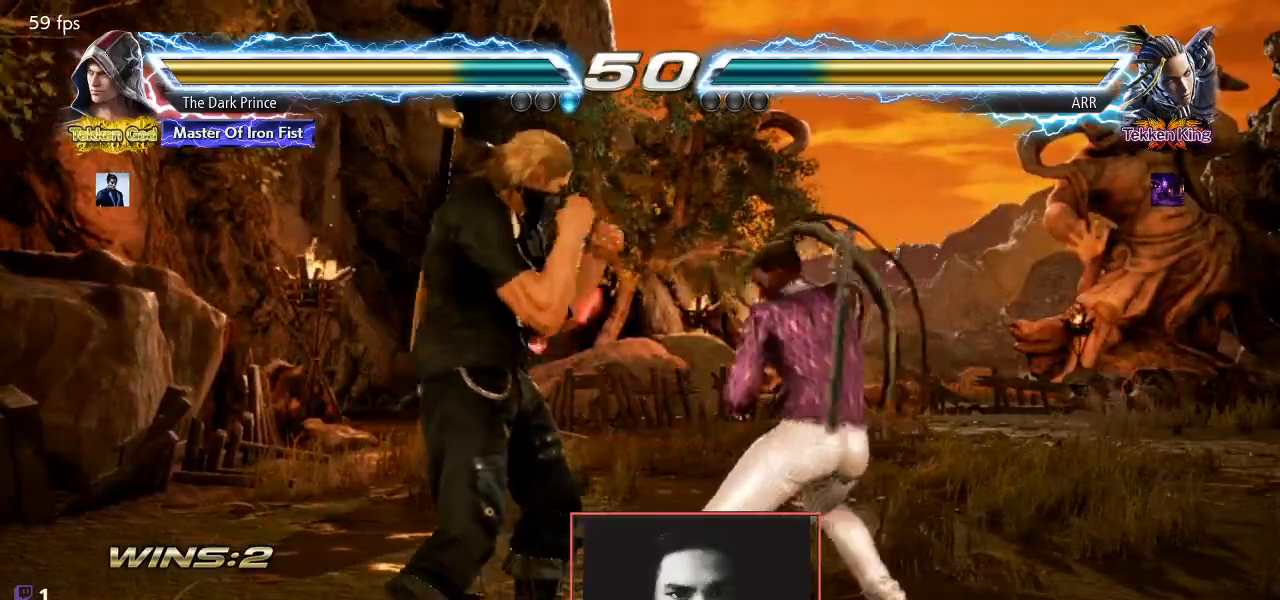
{"buttons": [], "left_stick": "center", "events": [[67, "left_stick", "center"], [150, "left_stick", "left"], [283, "left_stick", "center"], [333, "left_stick", "down"], [400, "left_stick", "center"]]}
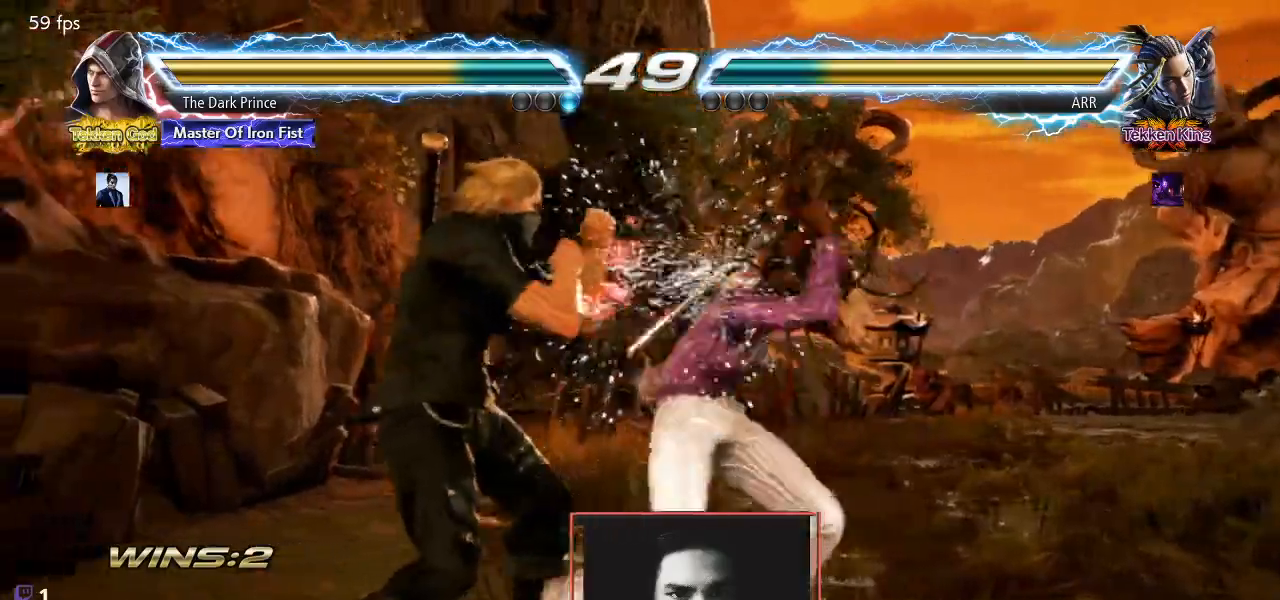
{"buttons": [], "left_stick": "center", "events": [[50, "left_stick", "left"], [350, "left_stick", "center"], [433, "left_stick", "down"], [500, "left_stick", "center"]]}
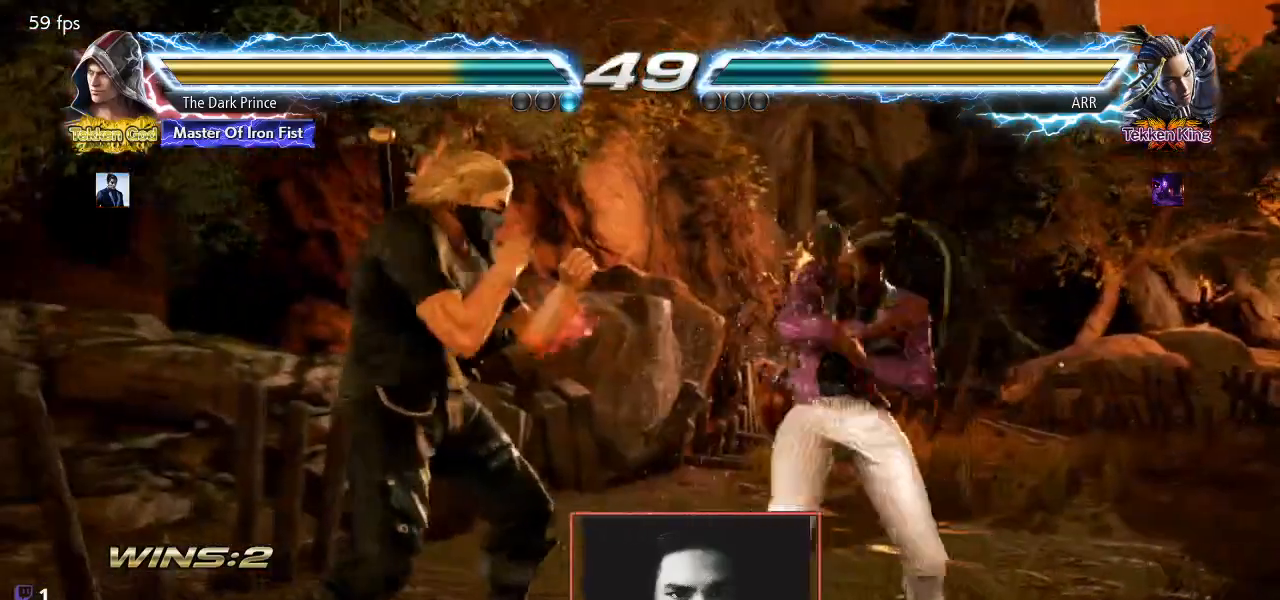
{"buttons": [], "left_stick": "left", "events": [[117, "left_stick", "down"], [483, "left_stick", "left"]]}
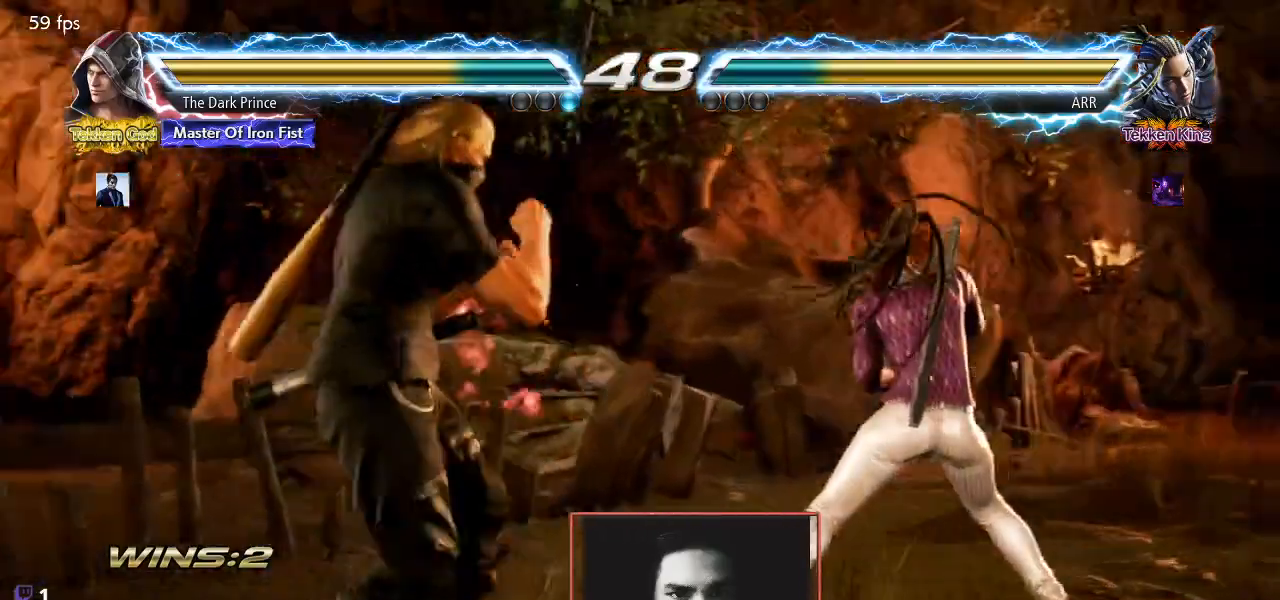
{"buttons": [], "left_stick": "center", "events": [[83, "left_stick", "center"], [150, "left_stick", "left"], [317, "left_stick", "center"]]}
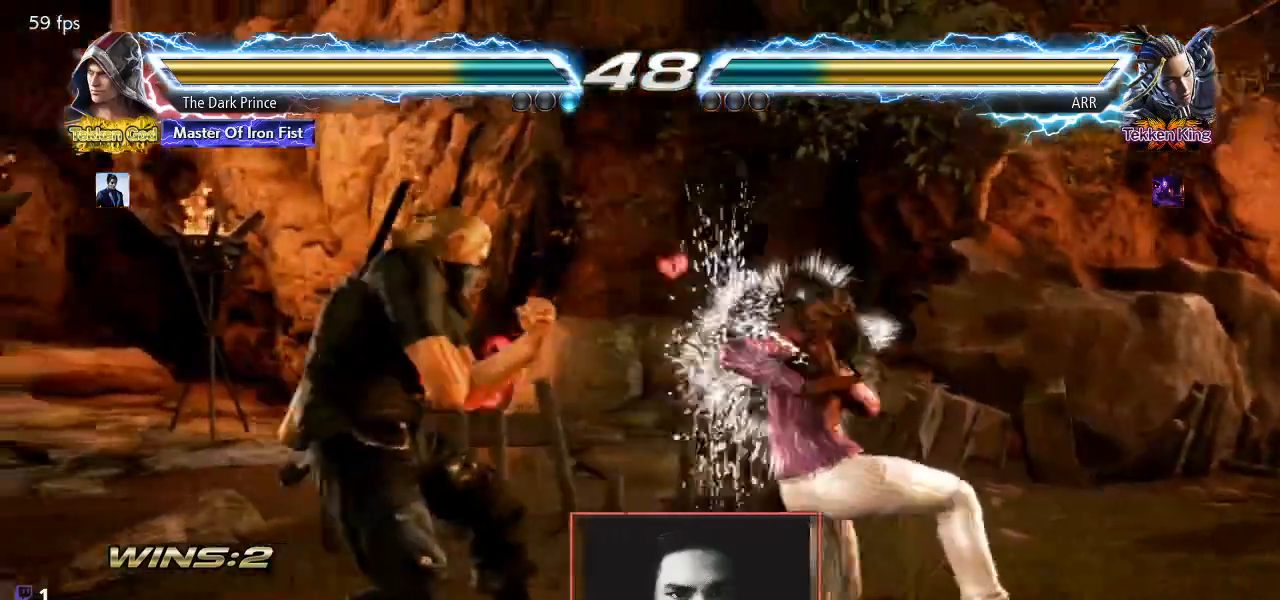
{"buttons": [], "left_stick": "left", "events": [[67, "left_stick", "down"], [133, "left_stick", "center"], [317, "left_stick", "left"], [400, "left_stick", "center"], [483, "left_stick", "left"]]}
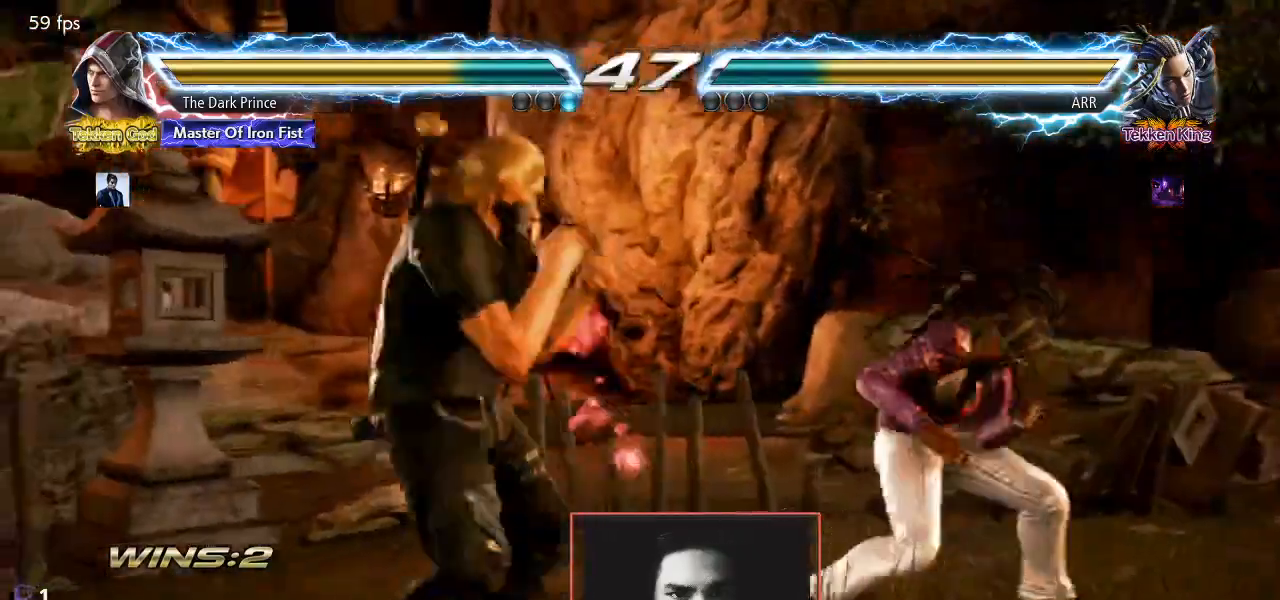
{"buttons": [], "left_stick": "center", "events": [[150, "left_stick", "center"]]}